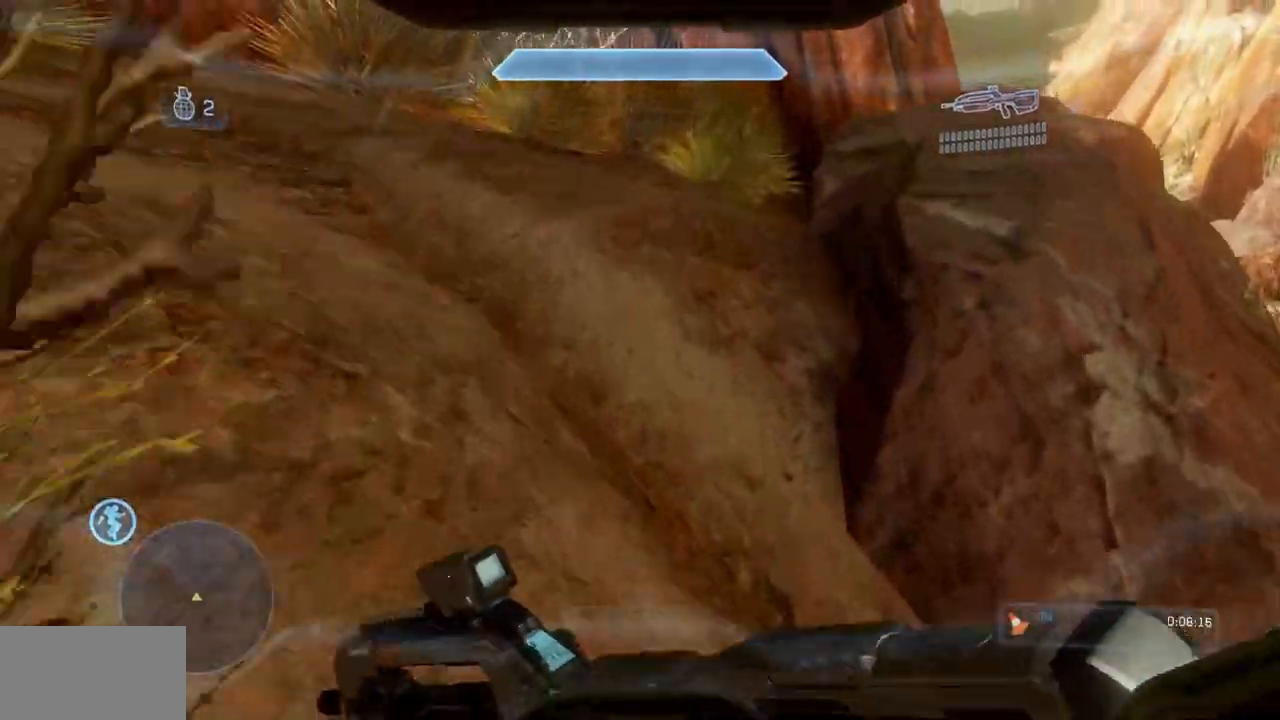
Gameplay with a controller (Xbox layout); each line is a JSON object with the inputs held at the frame after it. "events" lists button and stick changes between this image and that frame as [ms after this image, input, new state], when the widget could be followed in between. Not read: A DPAD_DOWN DPAD_LEFT DPAD_RIGHT DPAD_UP L3 R3.
{"buttons": [], "left_stick": "up", "right_stick": "center", "events": [[283, "B", "down"], [417, "B", "up"]]}
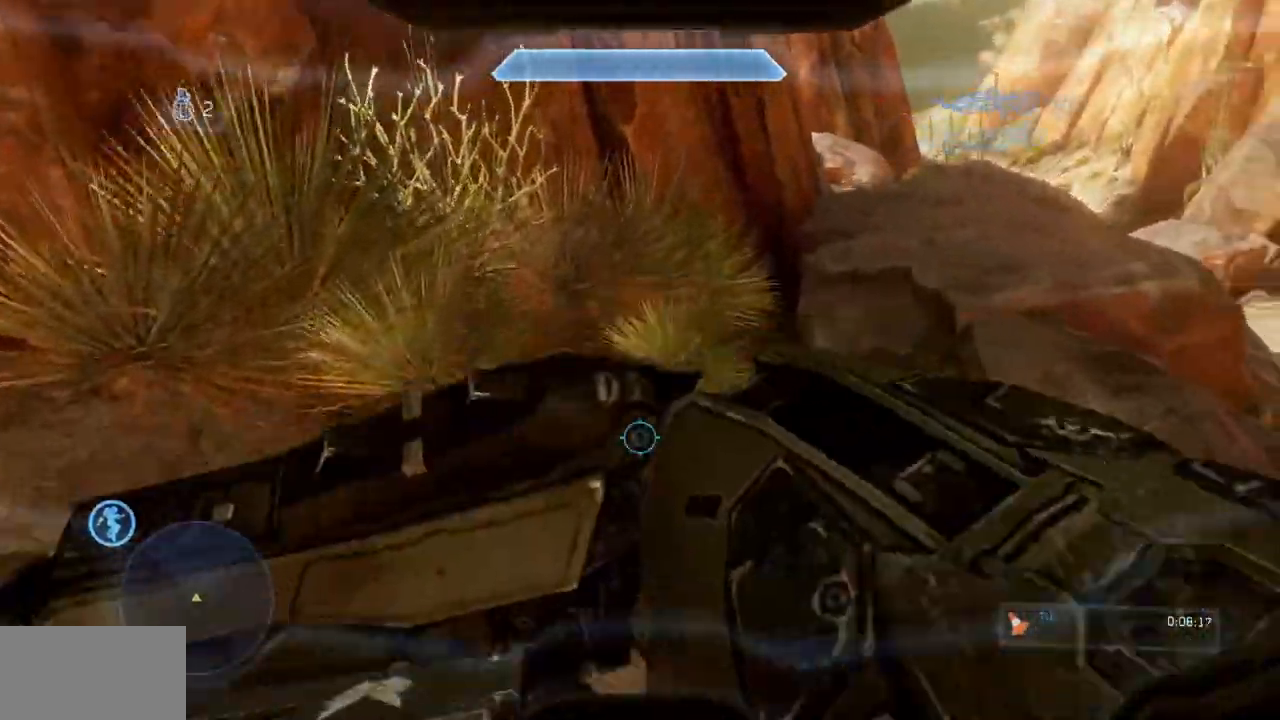
{"buttons": [], "left_stick": "up", "right_stick": "center", "events": [[150, "right_stick", "down-right"], [317, "right_stick", "center"]]}
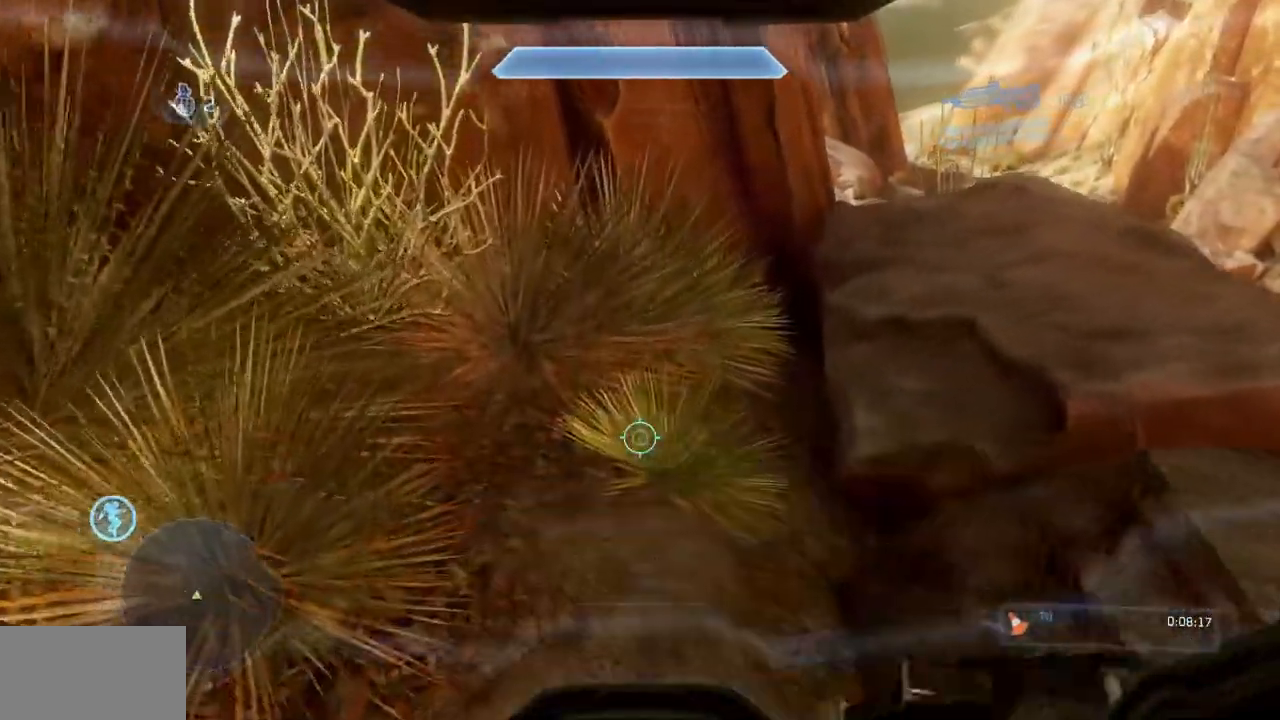
{"buttons": ["B"], "left_stick": "up", "right_stick": "right", "events": [[167, "X", "down"], [283, "X", "up"], [484, "right_stick", "right"], [500, "B", "down"]]}
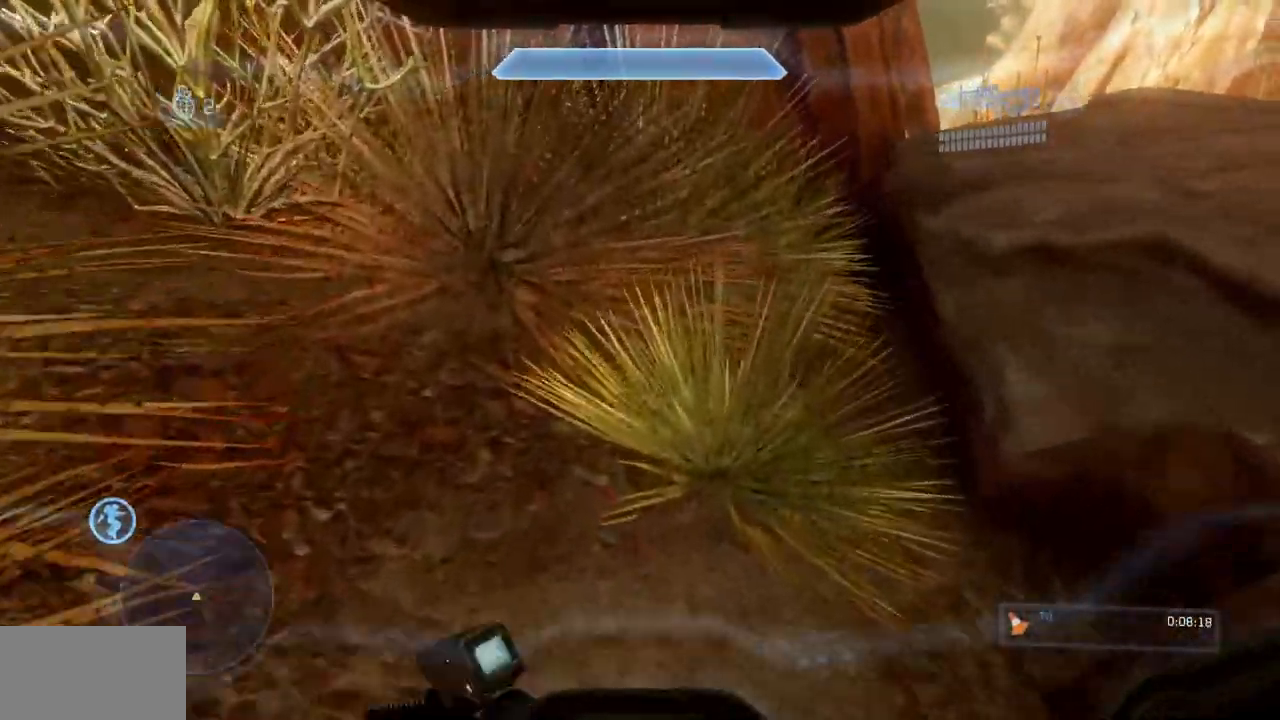
{"buttons": [], "left_stick": "up", "right_stick": "center"}
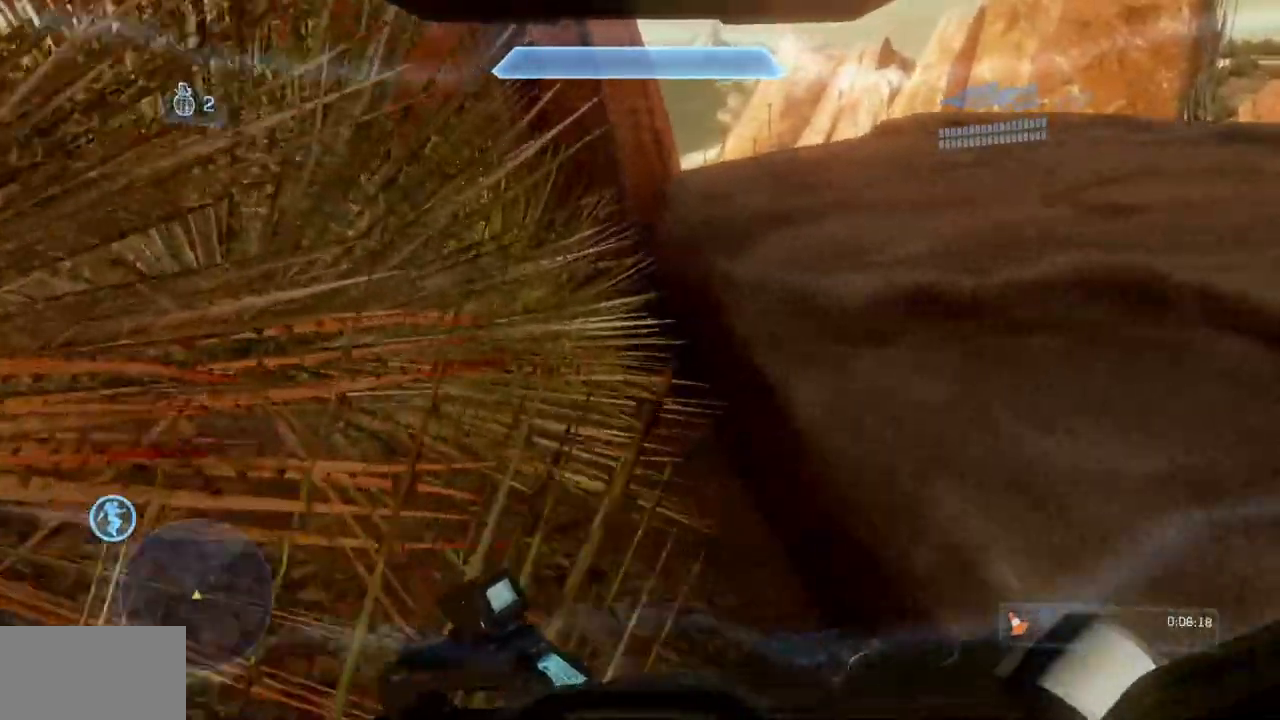
{"buttons": ["B"], "left_stick": "up", "right_stick": "center", "events": [[384, "B", "down"]]}
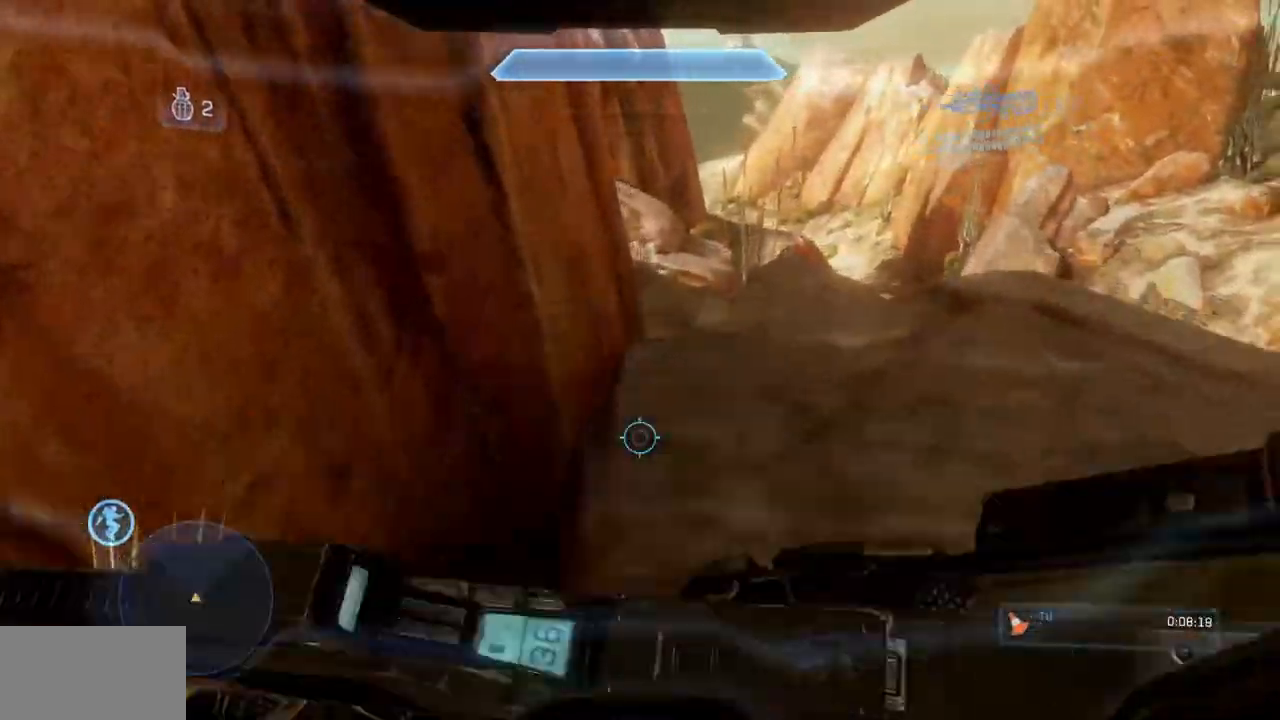
{"buttons": ["X"], "left_stick": "up", "right_stick": "center", "events": [[50, "B", "up"], [484, "X", "down"]]}
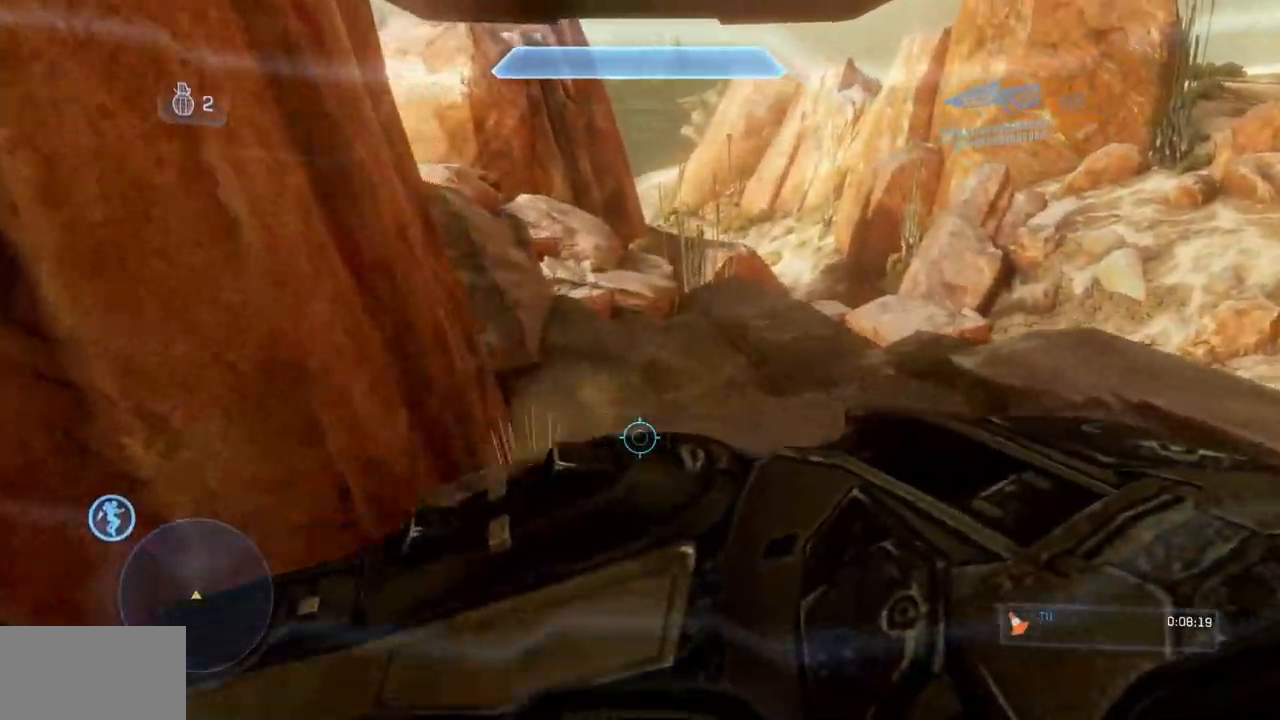
{"buttons": [], "left_stick": "up", "right_stick": "center", "events": [[133, "X", "up"], [283, "right_stick", "down"], [484, "right_stick", "center"]]}
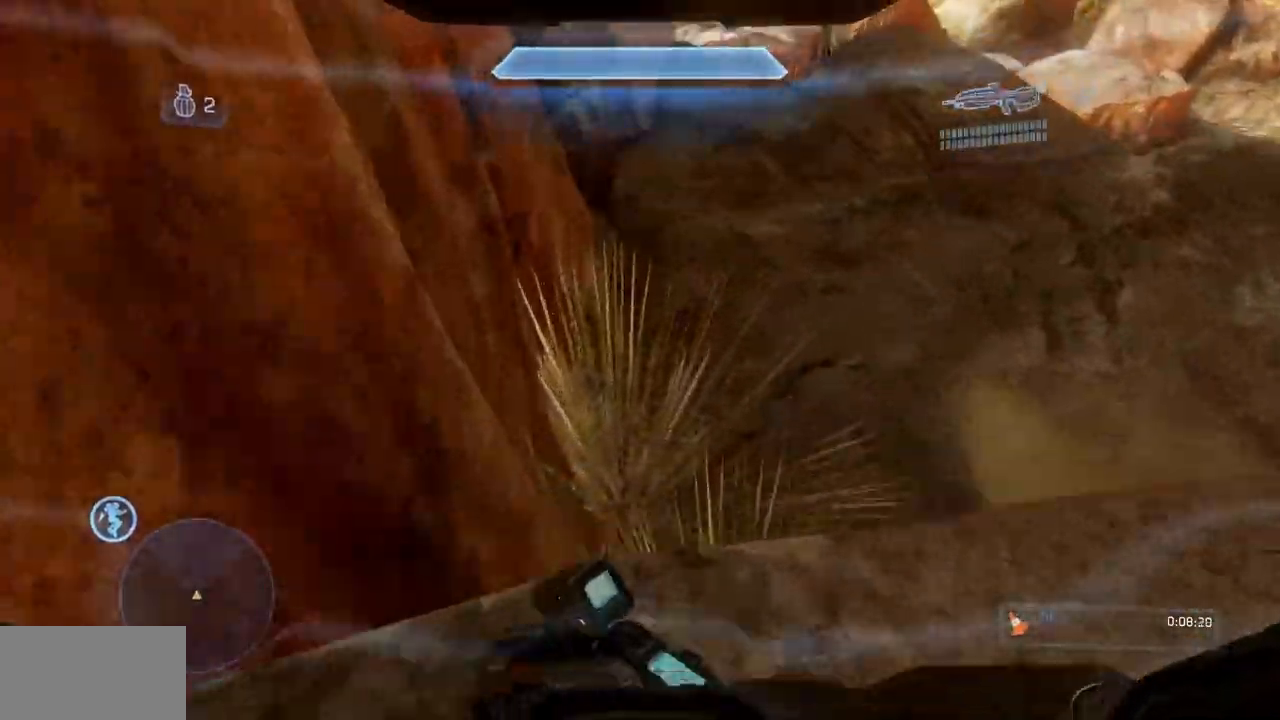
{"buttons": ["B"], "left_stick": "up", "right_stick": "center", "events": [[467, "B", "down"]]}
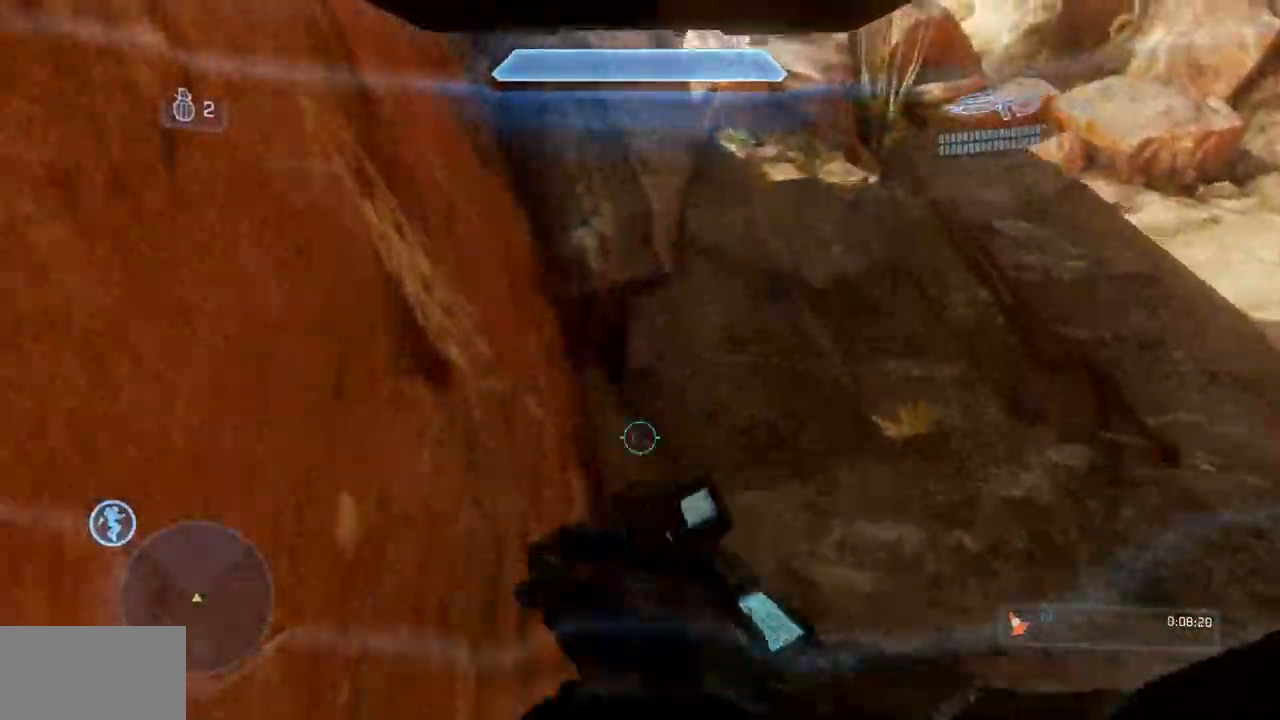
{"buttons": [], "left_stick": "up", "right_stick": "center", "events": [[117, "B", "up"]]}
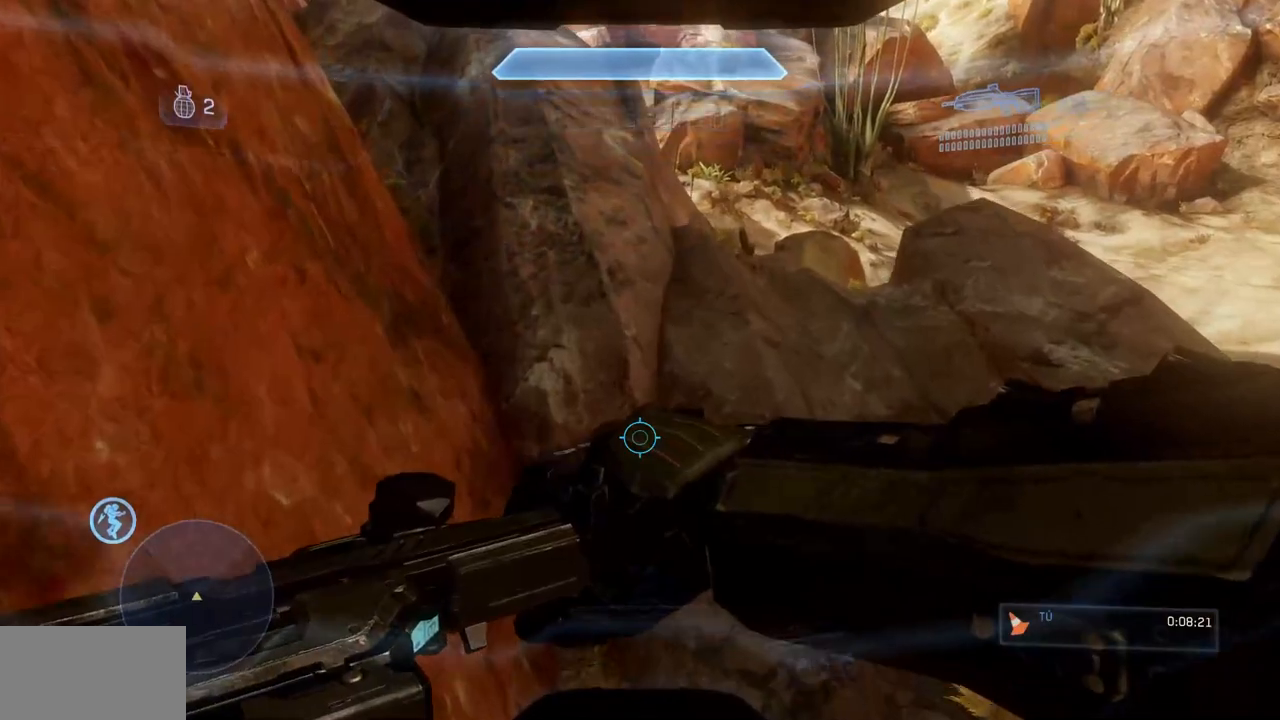
{"buttons": [], "left_stick": "up", "right_stick": "center", "events": []}
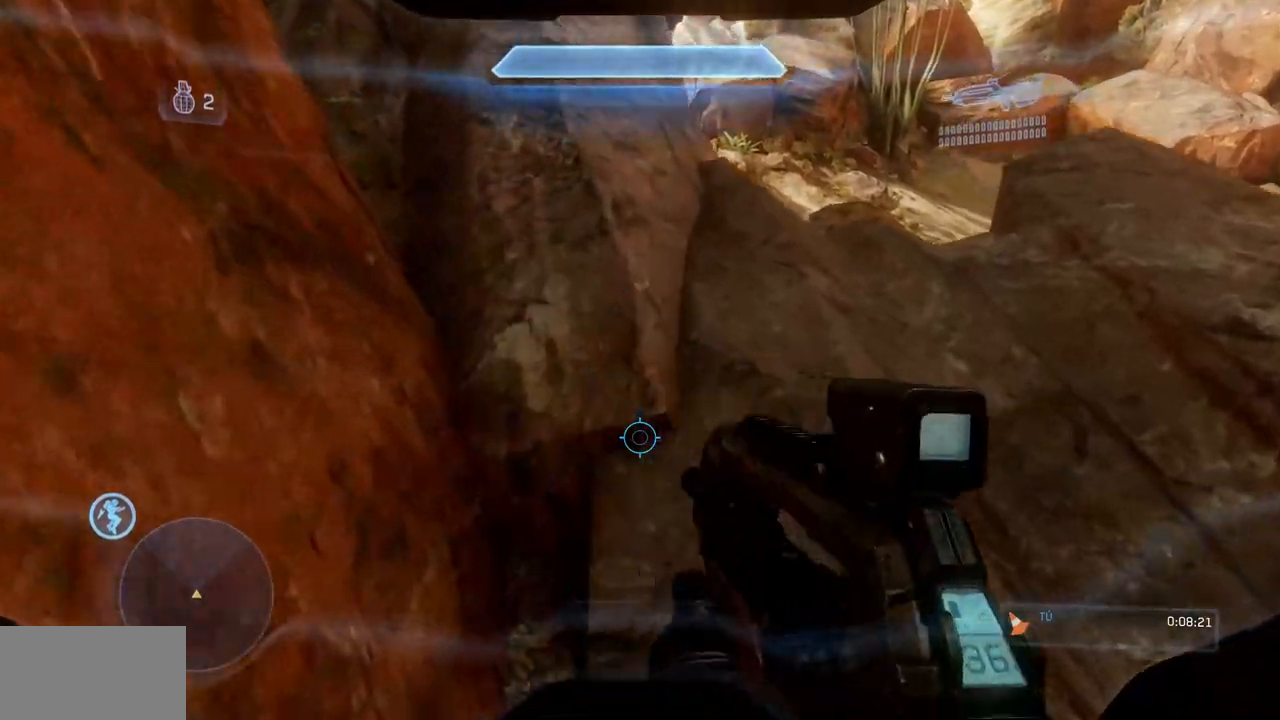
{"buttons": [], "left_stick": "up", "right_stick": "center", "events": [[83, "Y", "down"], [83, "right_stick", "up"], [150, "left_stick", "up-right"], [283, "Y", "up"], [300, "right_stick", "center"], [350, "left_stick", "up"], [367, "X", "down"], [467, "X", "up"]]}
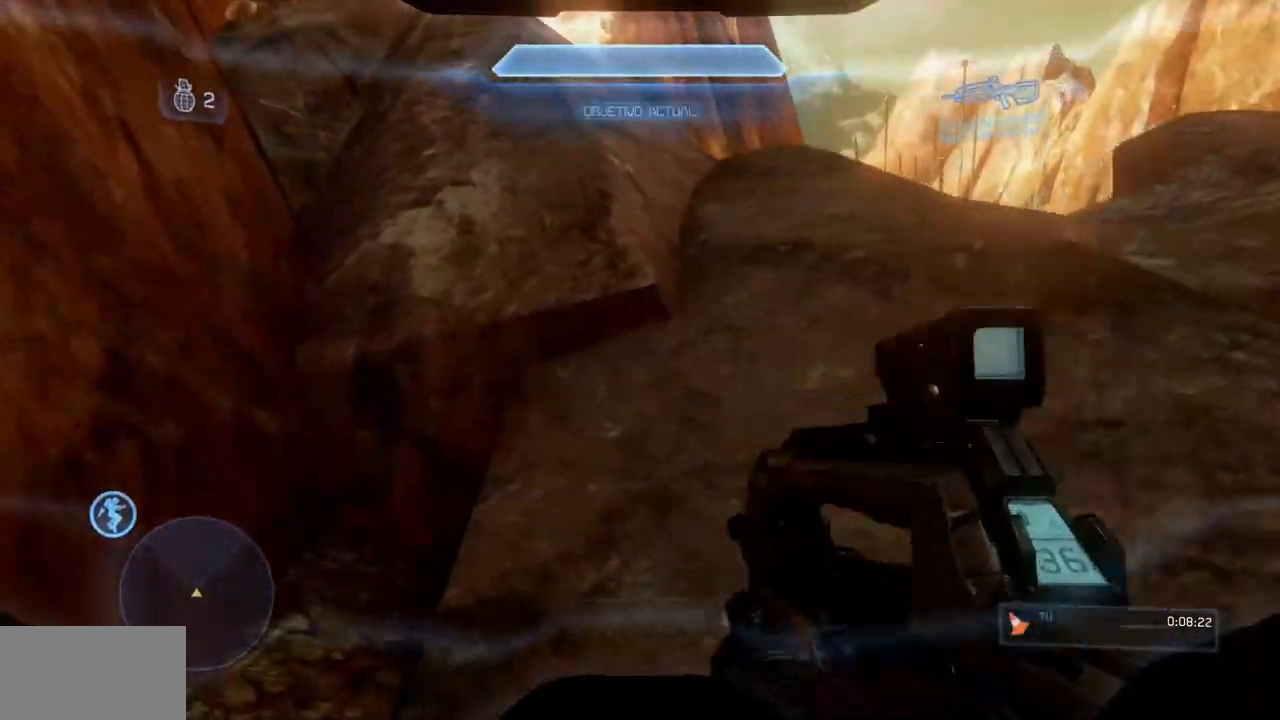
{"buttons": ["R2"], "left_stick": "up", "right_stick": "center", "events": [[100, "right_stick", "left"], [117, "X", "down"], [217, "X", "up"], [217, "Y", "down"], [234, "right_stick", "up"], [284, "Y", "up"], [317, "right_stick", "center"], [501, "R2", "down"]]}
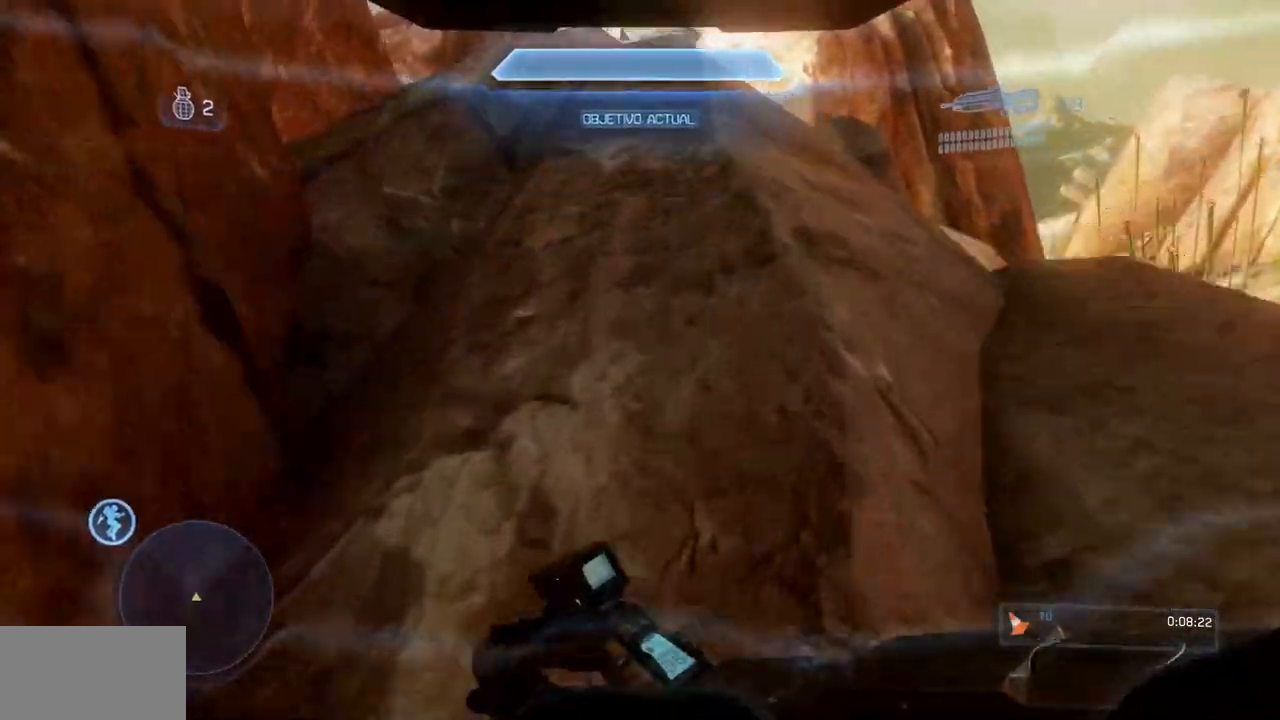
{"buttons": [], "left_stick": "up", "right_stick": "center", "events": [[150, "R2", "up"], [217, "X", "down"], [217, "right_stick", "left"], [434, "right_stick", "center"], [450, "X", "up"]]}
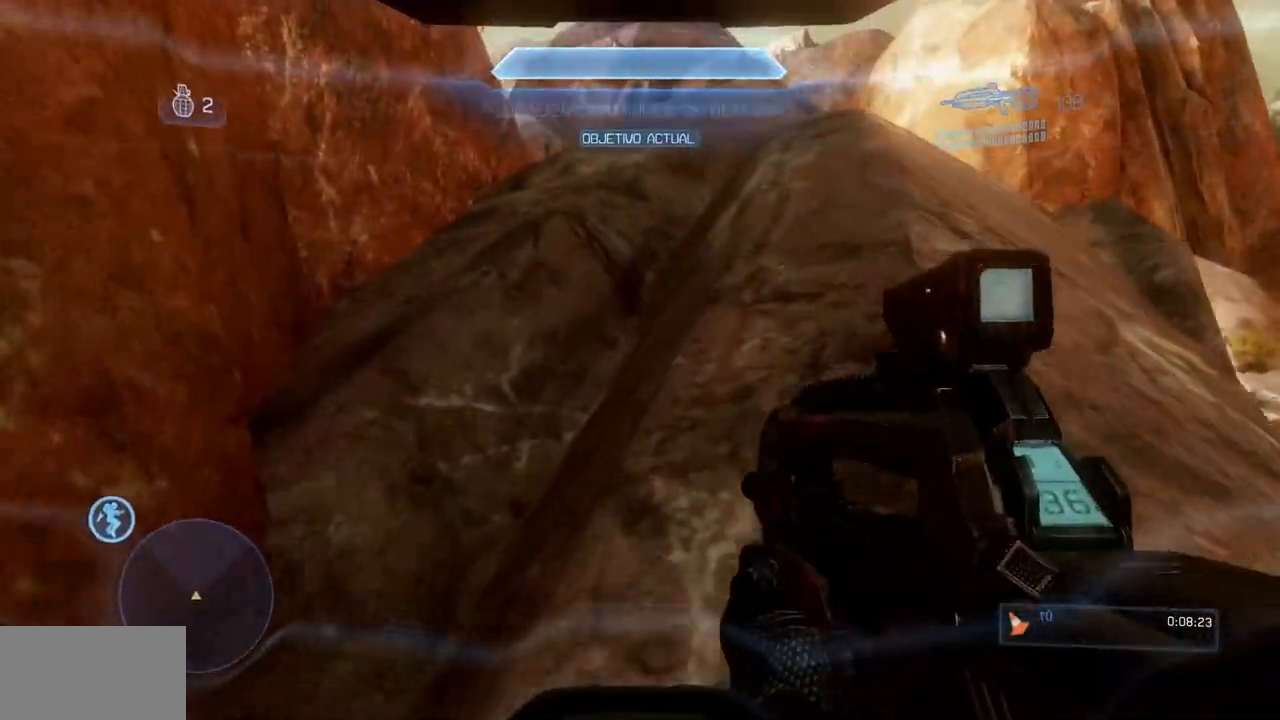
{"buttons": [], "left_stick": "up", "right_stick": "center", "events": [[184, "X", "down"], [334, "X", "up"]]}
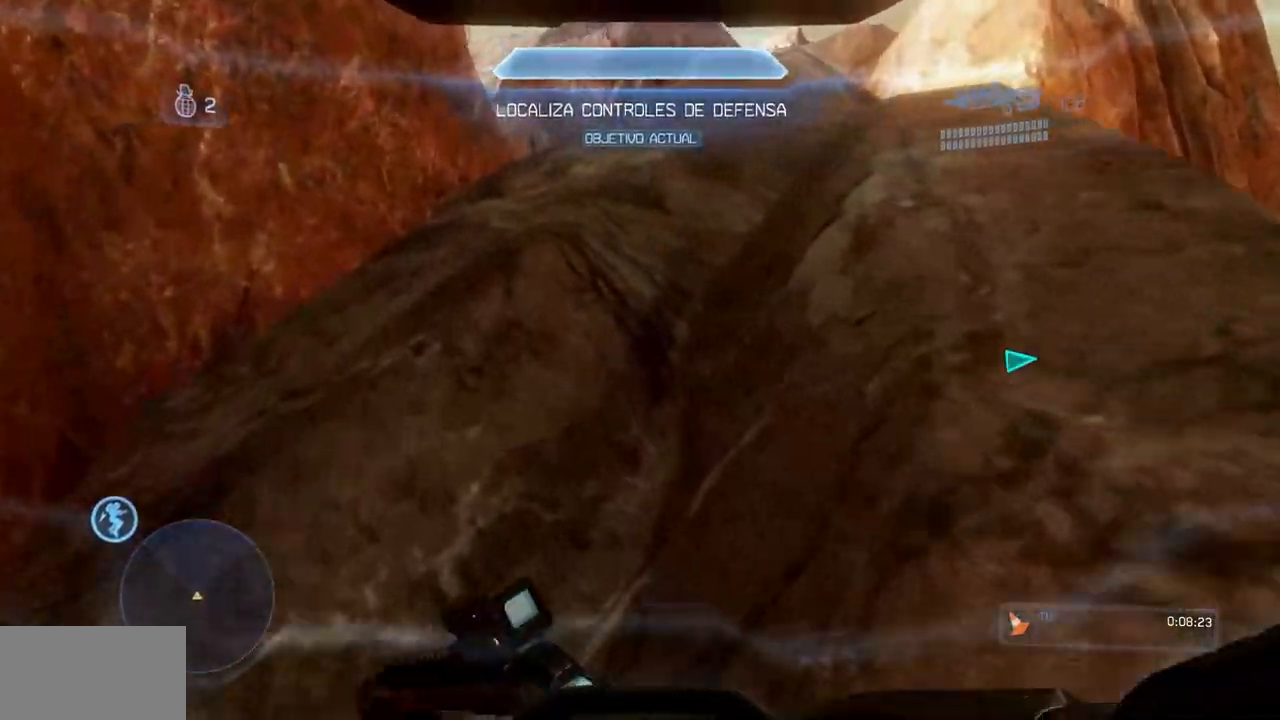
{"buttons": [], "left_stick": "up", "right_stick": "center", "events": [[100, "R2", "down"], [217, "R2", "up"]]}
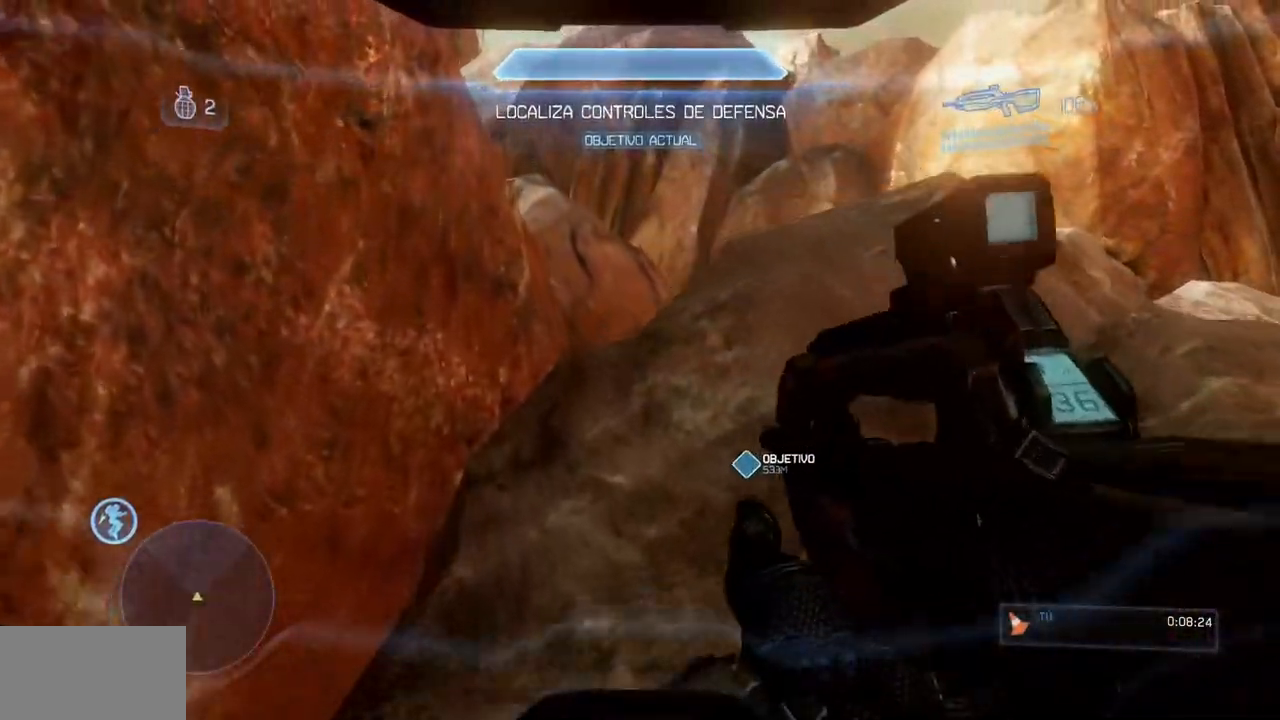
{"buttons": [], "left_stick": "up", "right_stick": "center", "events": [[84, "right_stick", "down-right"], [234, "right_stick", "center"]]}
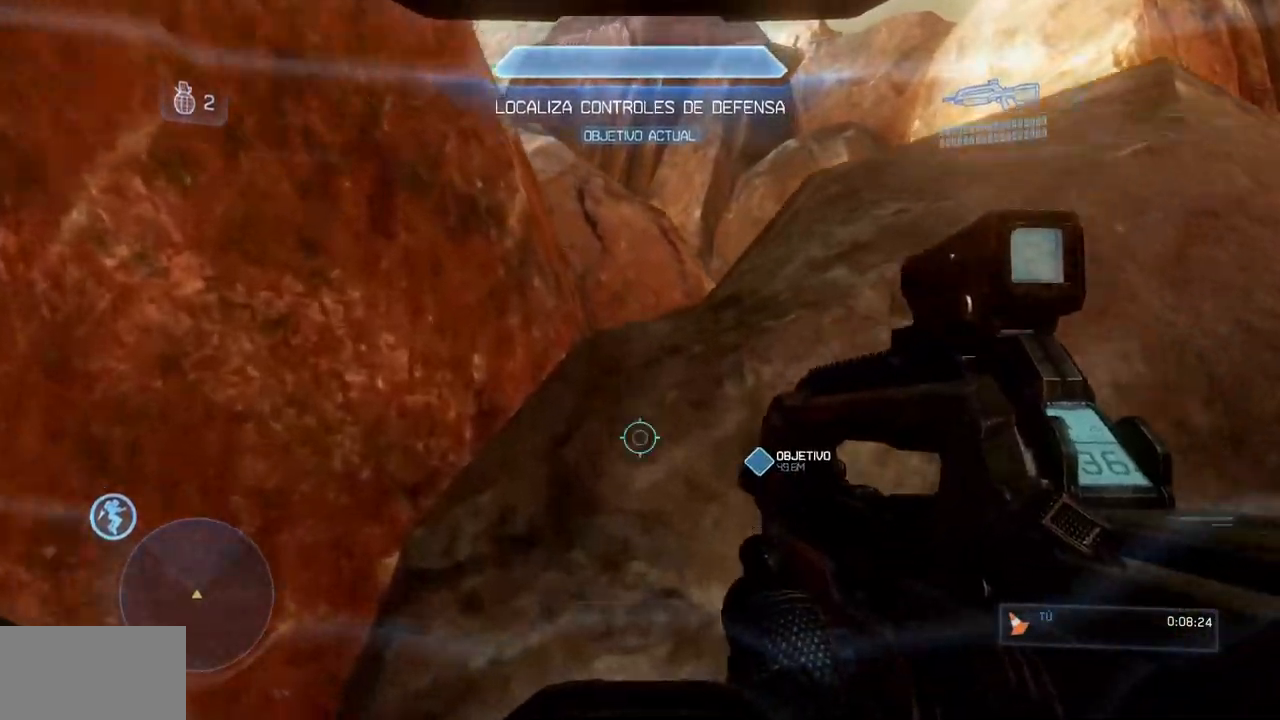
{"buttons": [], "left_stick": "up", "right_stick": "down-right", "events": [[450, "right_stick", "down-right"]]}
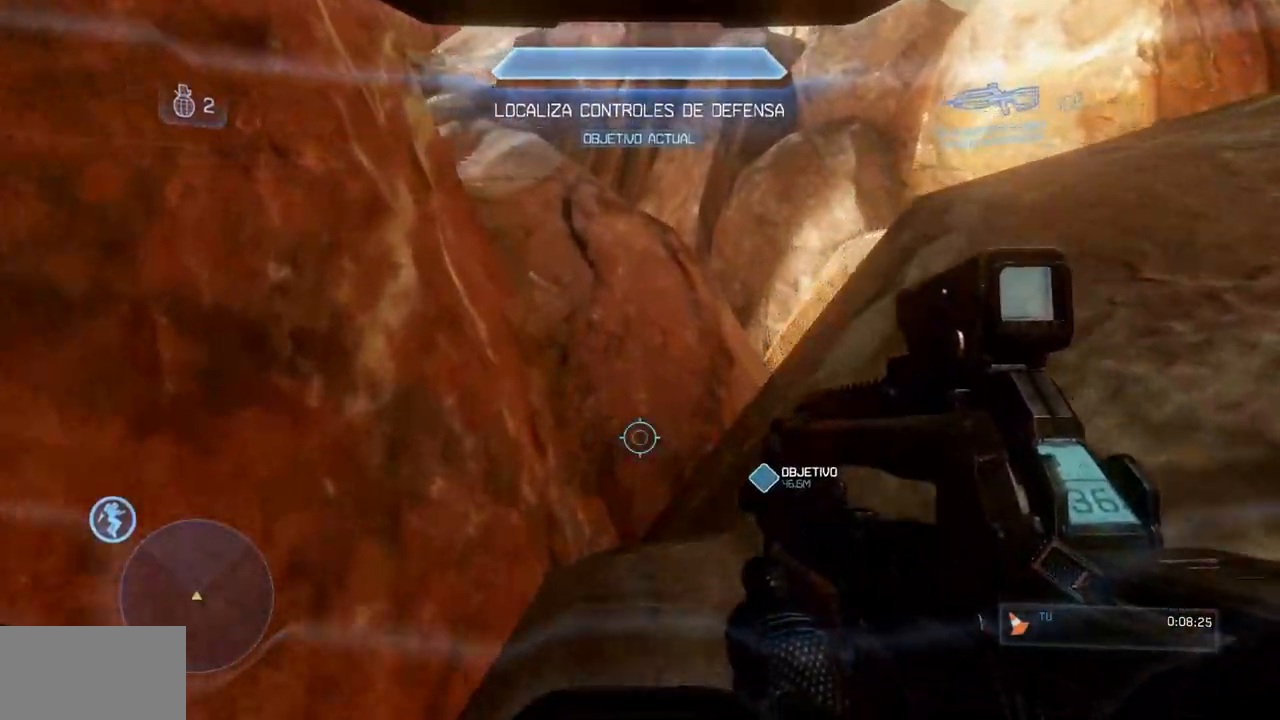
{"buttons": ["B"], "left_stick": "up", "right_stick": "right", "events": [[167, "B", "down"], [301, "right_stick", "right"], [434, "B", "up"], [434, "right_stick", "center"], [484, "right_stick", "right"], [501, "B", "down"]]}
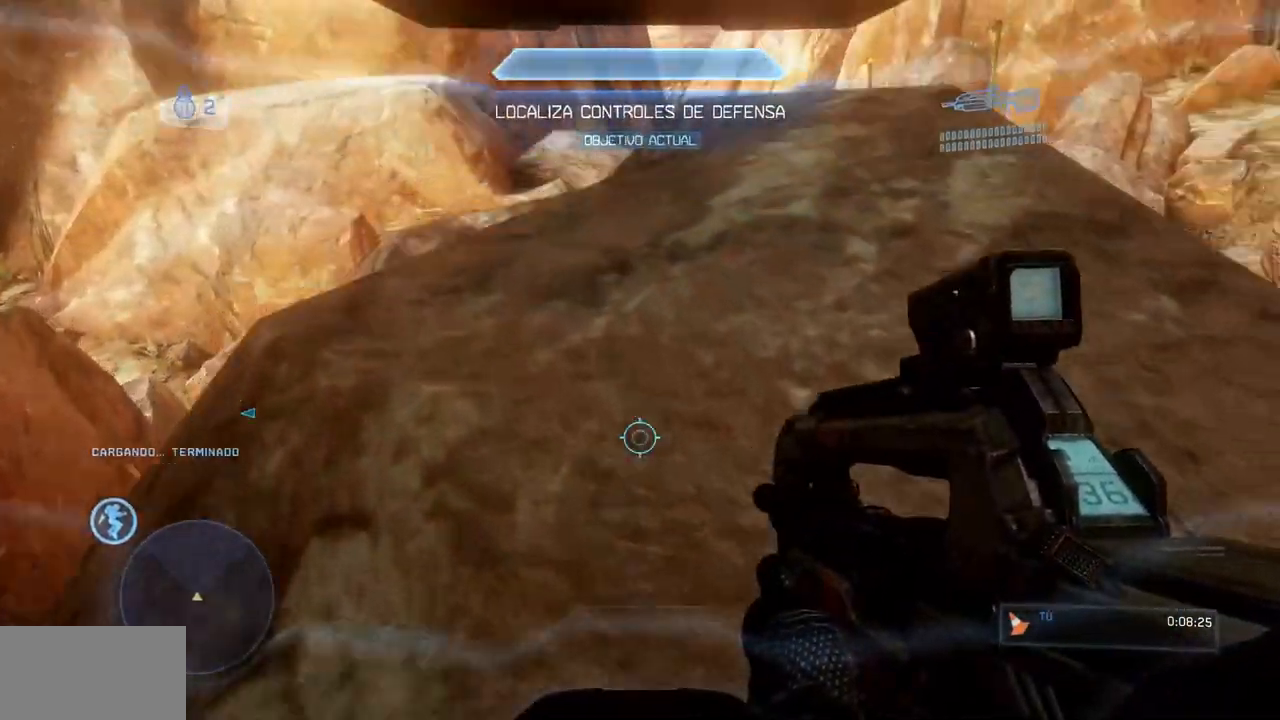
{"buttons": ["B"], "left_stick": "up", "right_stick": "down-right", "events": [[384, "right_stick", "down-right"]]}
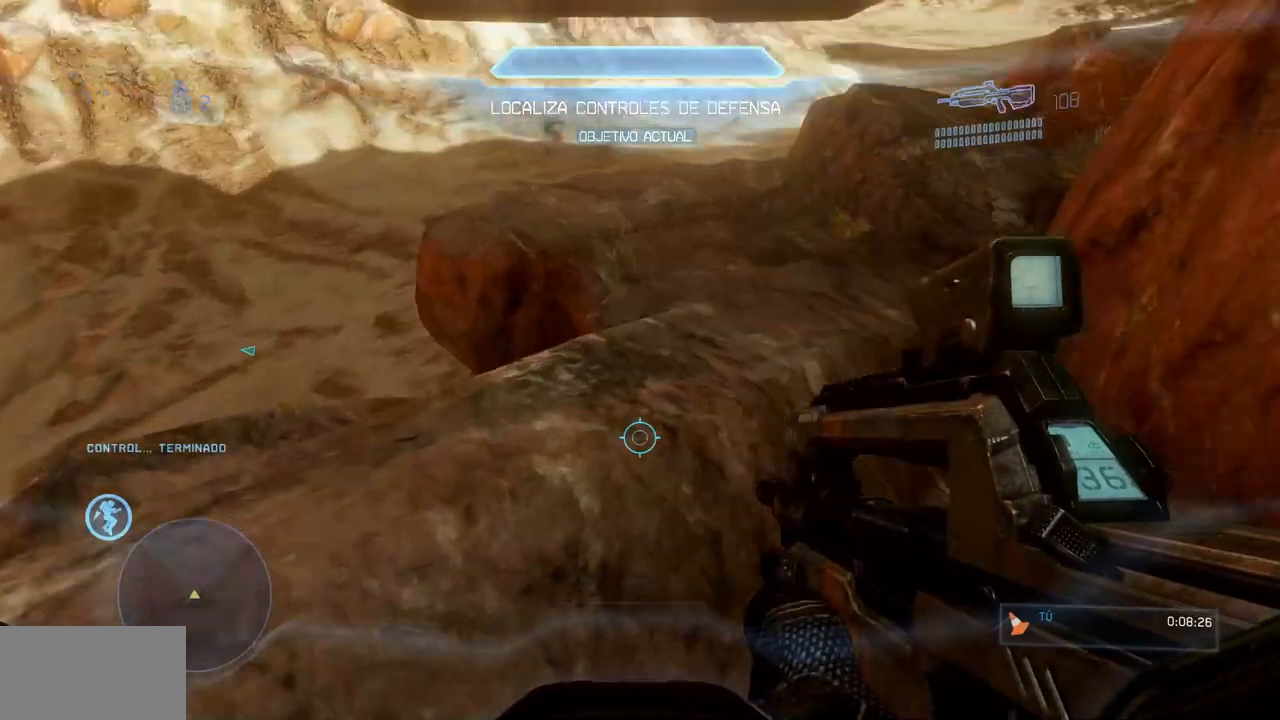
{"buttons": [], "left_stick": "up", "right_stick": "center", "events": [[100, "B", "up"], [117, "right_stick", "center"], [184, "X", "down"], [301, "X", "up"]]}
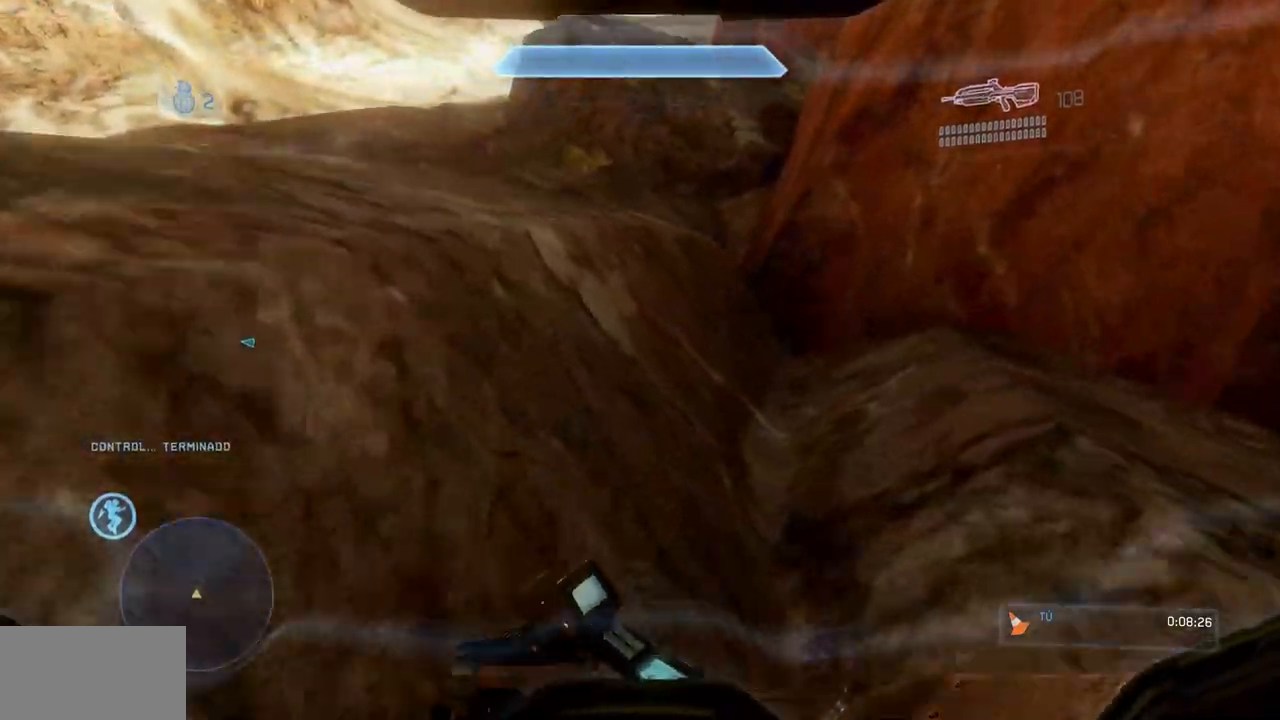
{"buttons": ["Y"], "left_stick": "up", "right_stick": "up", "events": [[417, "Y", "down"], [417, "right_stick", "up"]]}
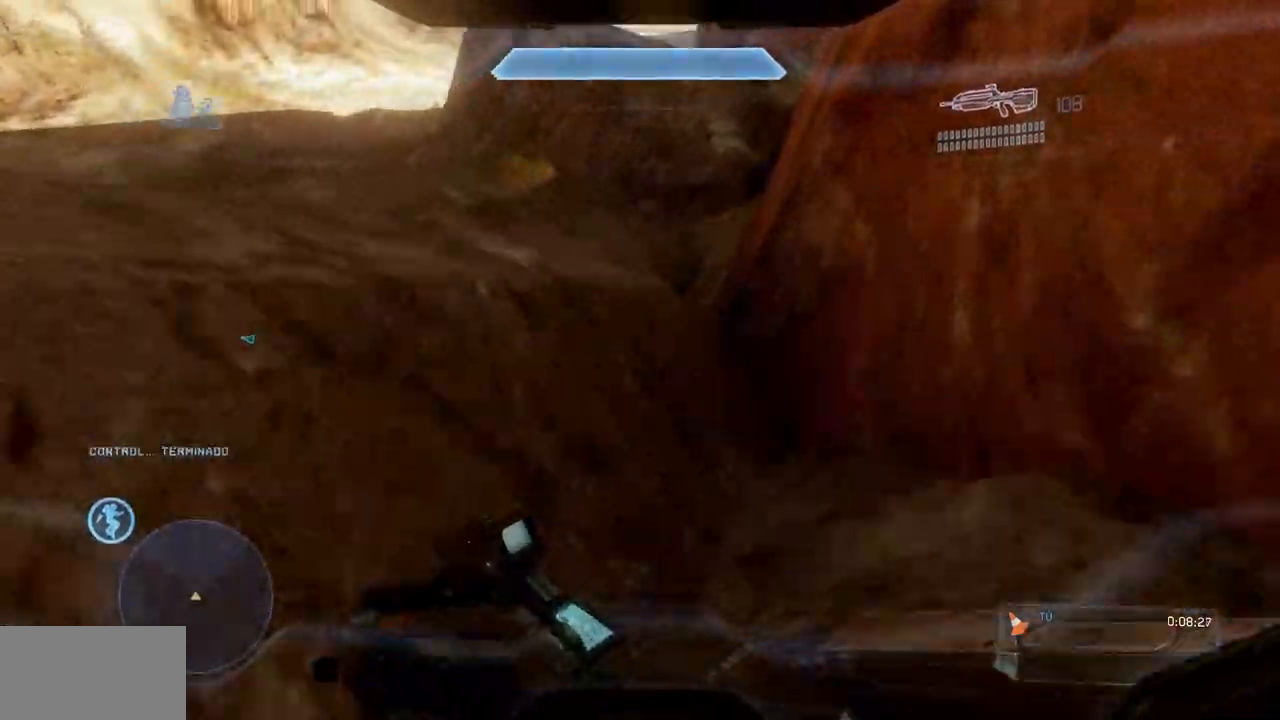
{"buttons": [], "left_stick": "up", "right_stick": "center", "events": [[117, "Y", "up"], [167, "right_stick", "center"]]}
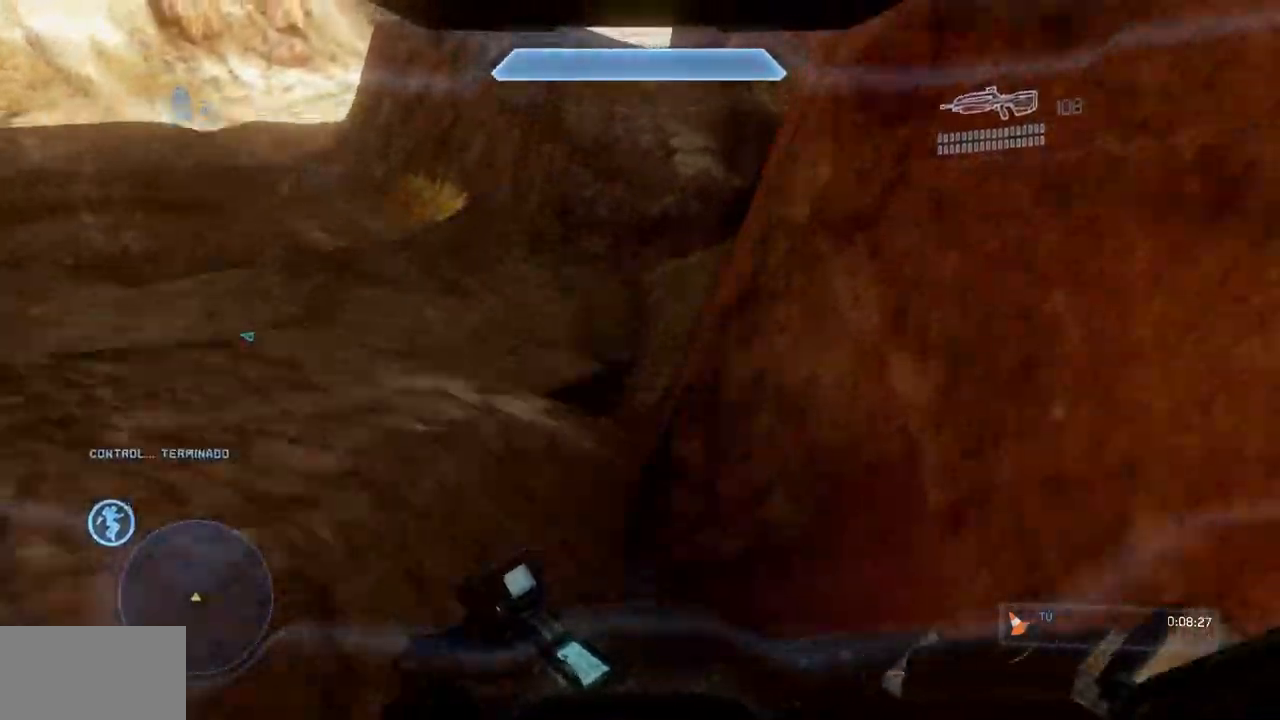
{"buttons": [], "left_stick": "up", "right_stick": "center", "events": [[16, "R2", "down"], [150, "B", "down"], [200, "R2", "up"], [300, "B", "up"]]}
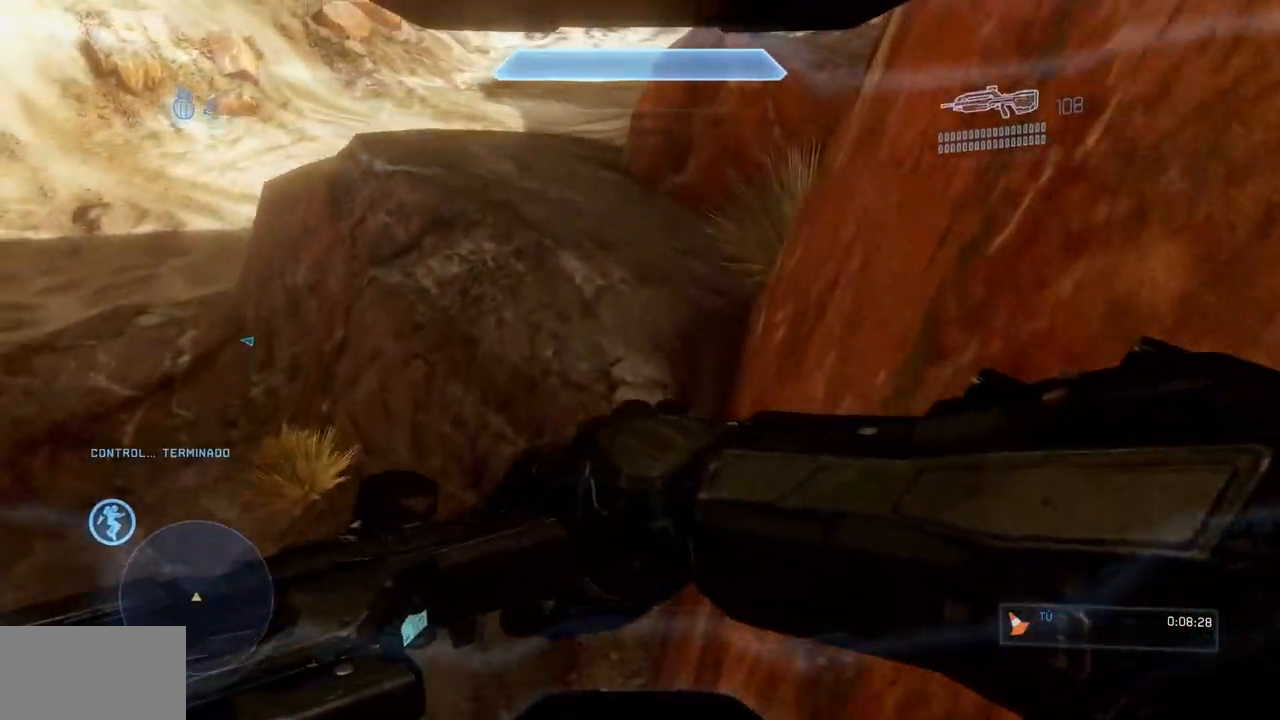
{"buttons": ["L1"], "left_stick": "up", "right_stick": "center", "events": [[384, "L1", "down"]]}
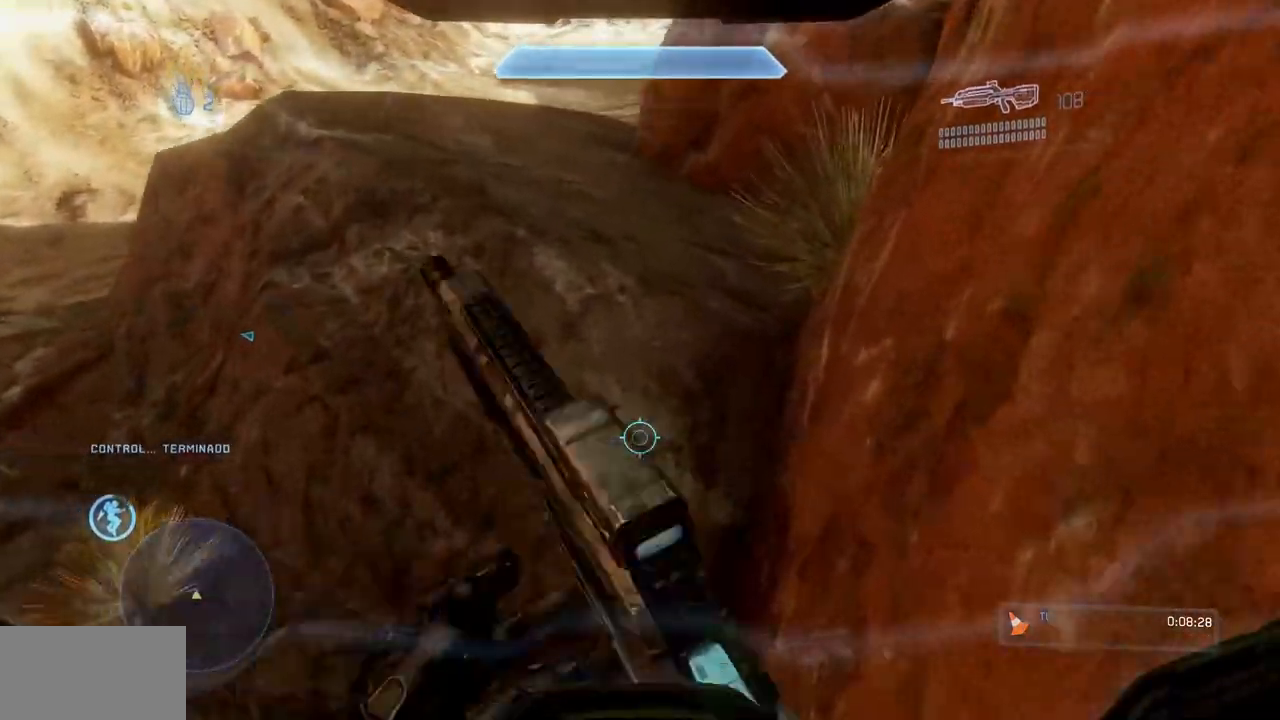
{"buttons": ["L1"], "left_stick": "up", "right_stick": "center", "events": []}
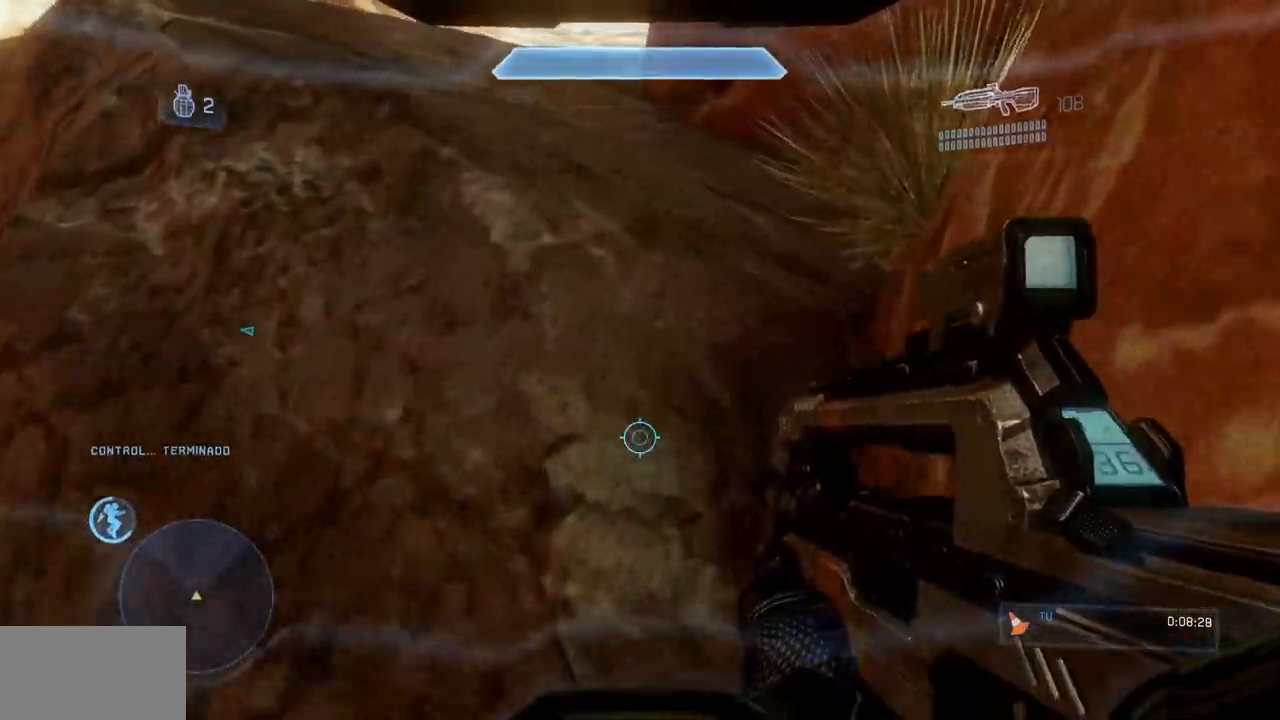
{"buttons": [], "left_stick": "up", "right_stick": "center", "events": [[267, "L1", "up"]]}